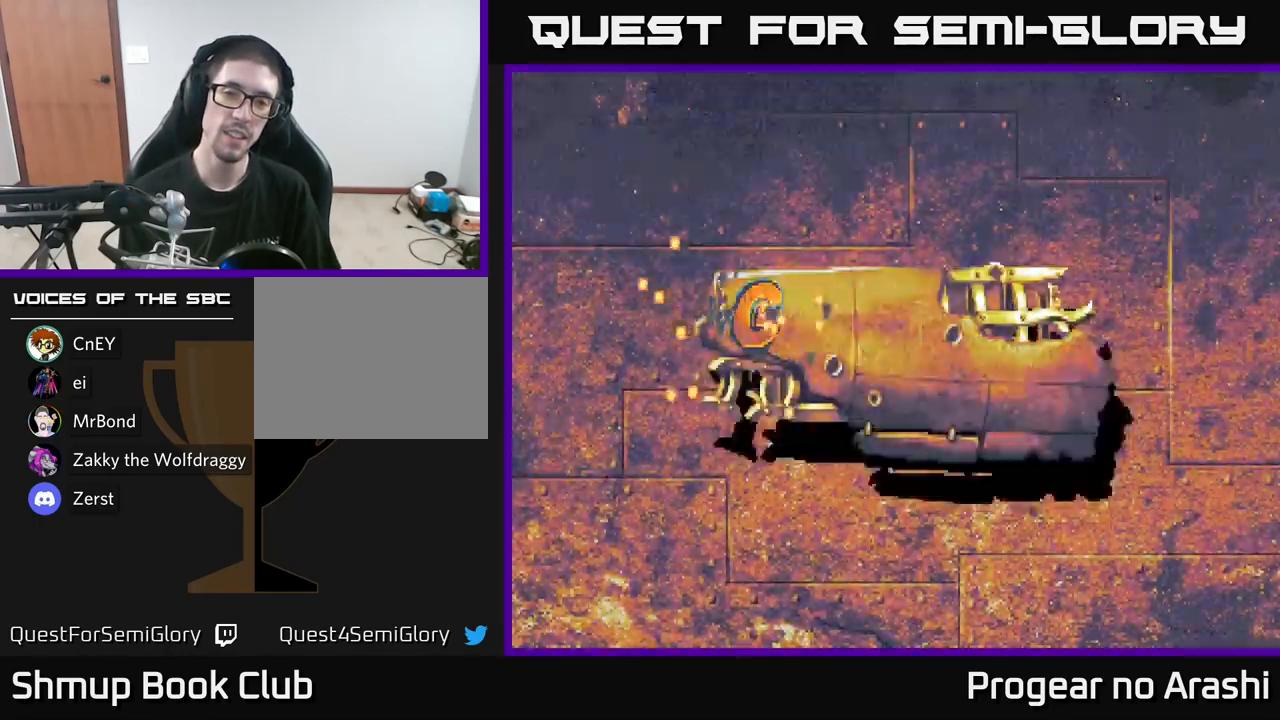
Gameplay with a controller (Xbox layout); each line is a JSON object with the inputs held at the frame after it. "events" lists button and stick changes between this image and that frame as [ms after this image, input, new state], when the widget could be followed in between.
{"buttons": ["X"], "left_stick": "center", "right_stick": "center", "events": [[66, "A", "down"], [116, "X", "up"], [166, "X", "down"], [200, "A", "up"], [266, "A", "down"], [316, "X", "up"], [366, "X", "down"], [400, "A", "up"]]}
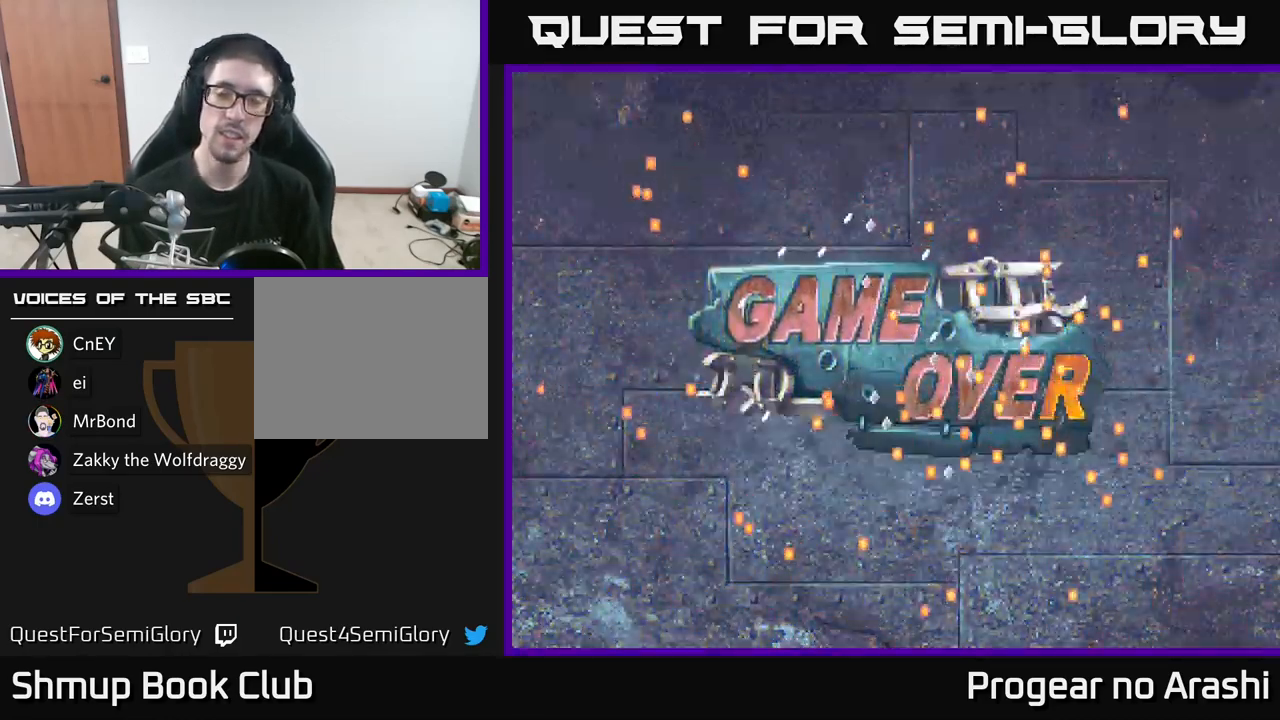
{"buttons": ["A"], "left_stick": "center", "right_stick": "center", "events": [[16, "A", "down"], [50, "X", "up"], [83, "X", "down"], [116, "A", "up"], [216, "A", "down"], [266, "X", "up"], [366, "A", "up"], [416, "X", "down"], [450, "A", "down"], [500, "X", "up"]]}
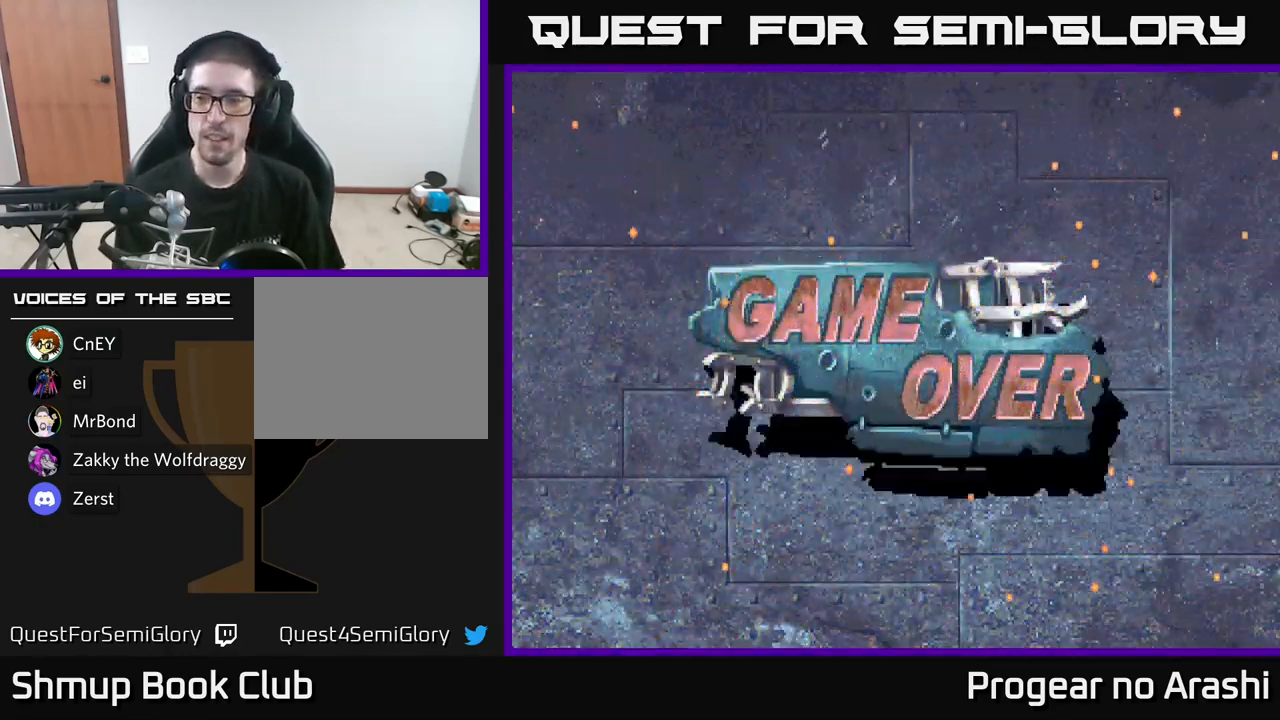
{"buttons": [], "left_stick": "center", "right_stick": "center", "events": [[66, "A", "up"], [100, "X", "down"], [216, "A", "down"], [283, "X", "up"], [383, "A", "up"]]}
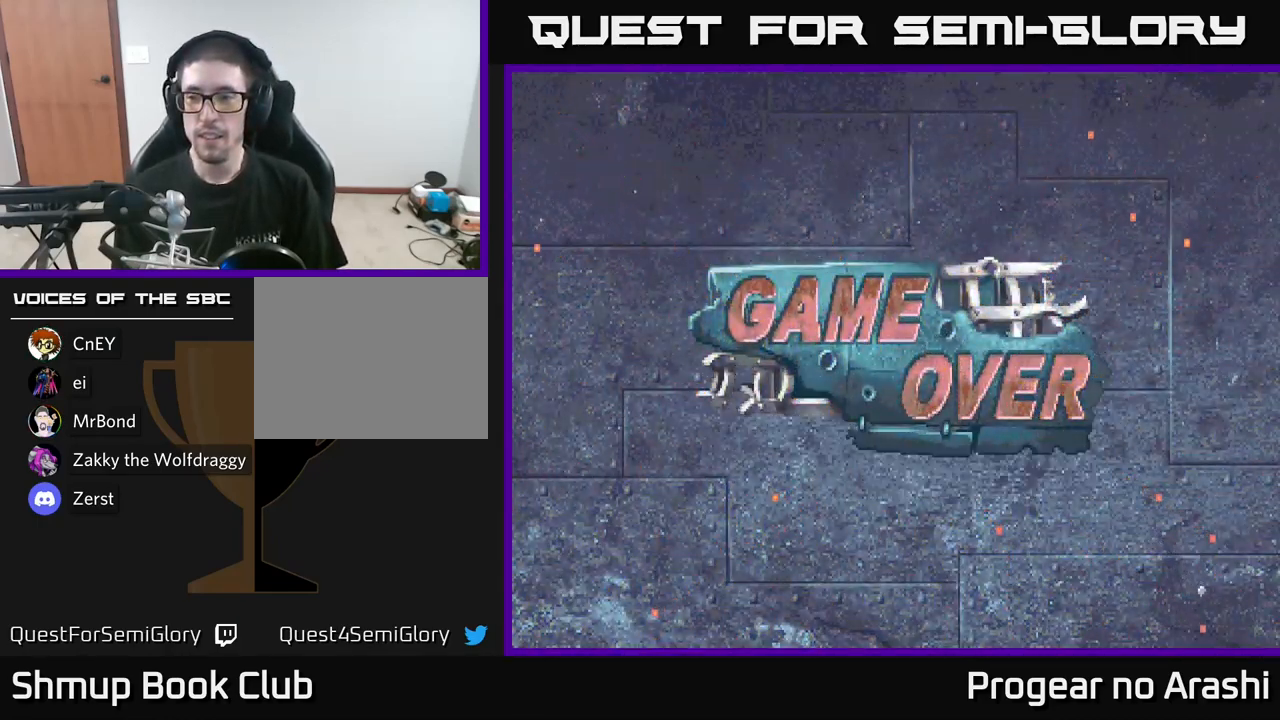
{"buttons": ["A", "X"], "left_stick": "center", "right_stick": "center", "events": [[100, "X", "down"], [216, "A", "down"], [283, "X", "up"], [316, "X", "down"], [366, "A", "up"], [466, "A", "down"]]}
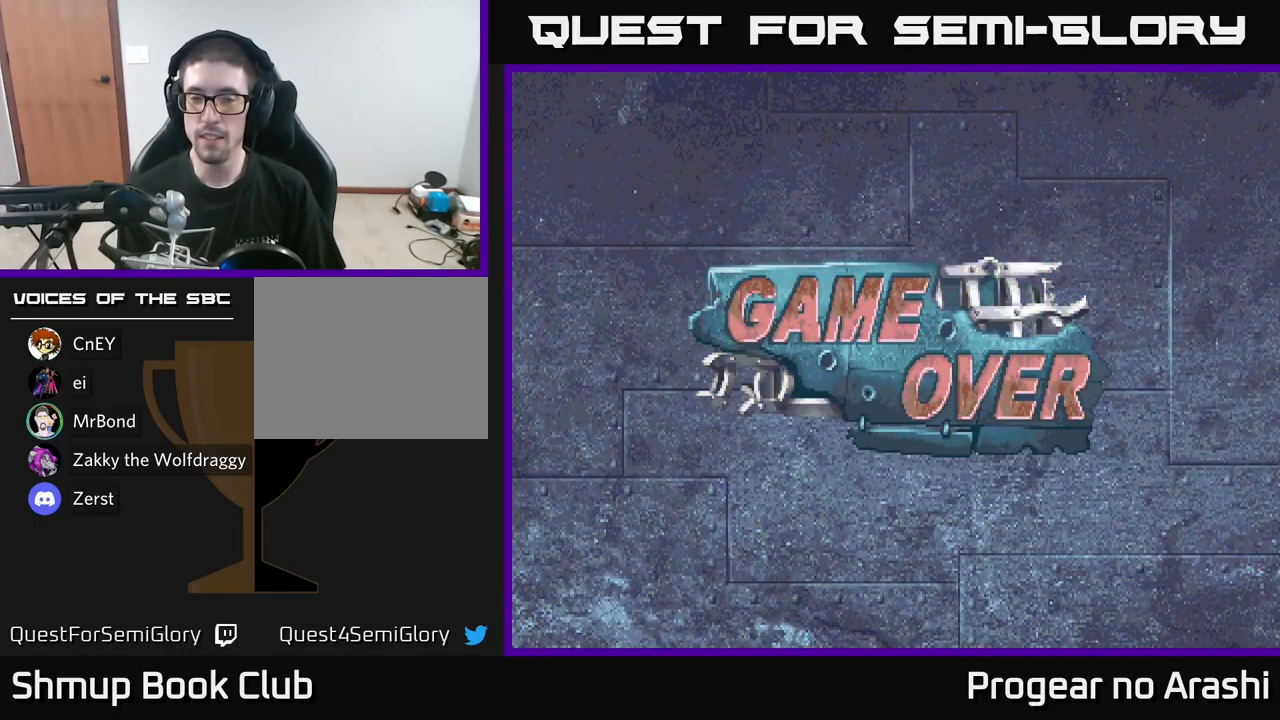
{"buttons": [], "left_stick": "center", "right_stick": "center", "events": [[16, "X", "up"], [133, "A", "up"], [133, "X", "down"], [200, "X", "up"]]}
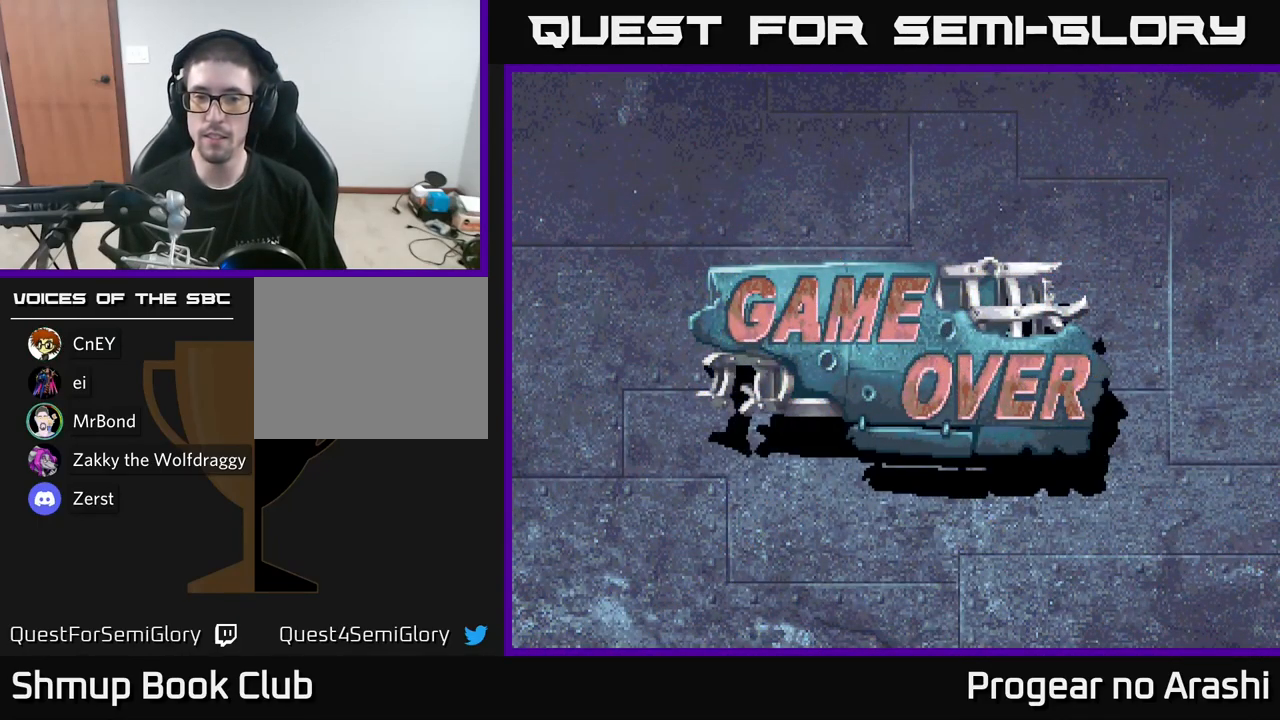
{"buttons": [], "left_stick": "center", "right_stick": "center", "events": [[100, "X", "down"], [166, "A", "down"], [250, "X", "up"], [350, "X", "down"], [366, "A", "up"], [483, "X", "up"]]}
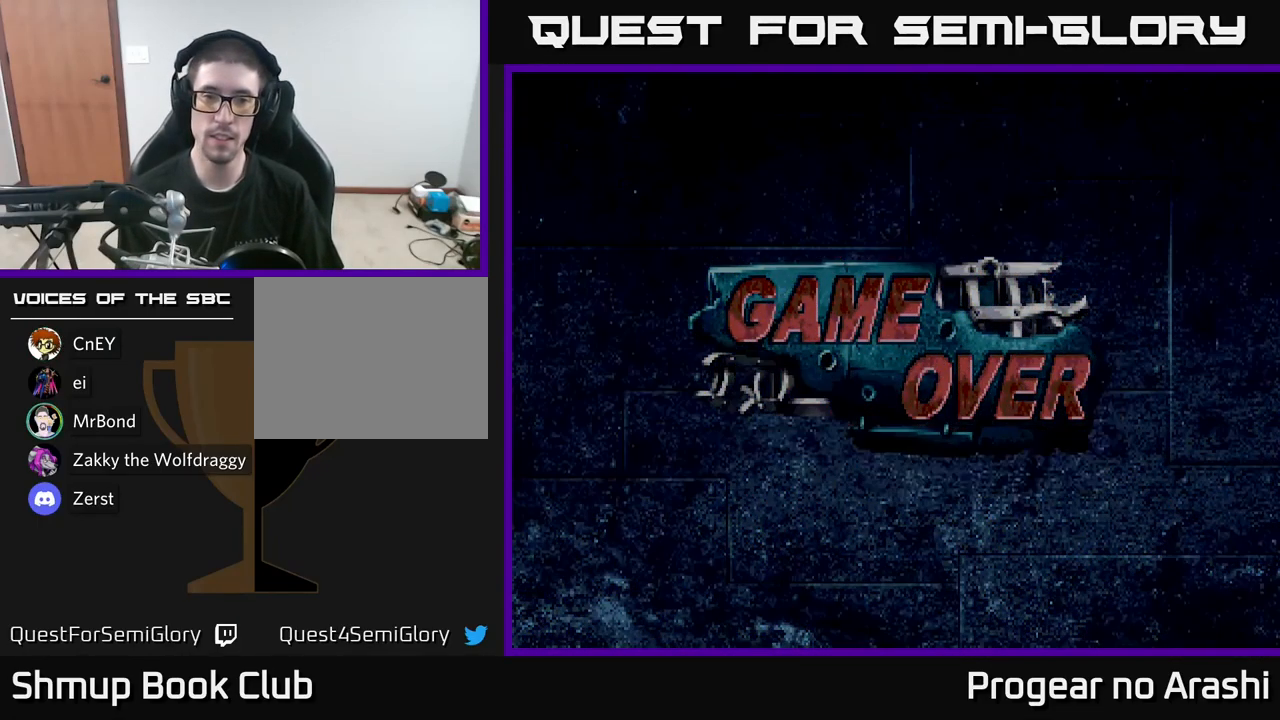
{"buttons": [], "left_stick": "center", "right_stick": "center", "events": []}
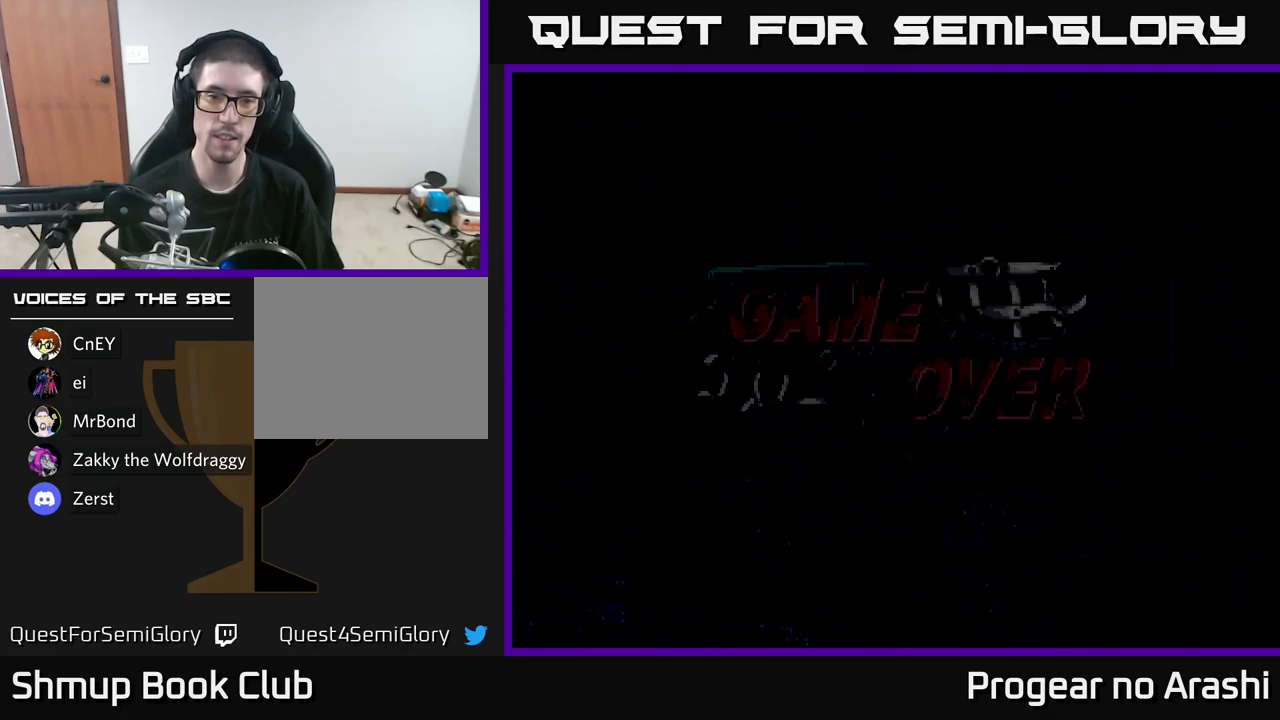
{"buttons": [], "left_stick": "center", "right_stick": "center", "events": []}
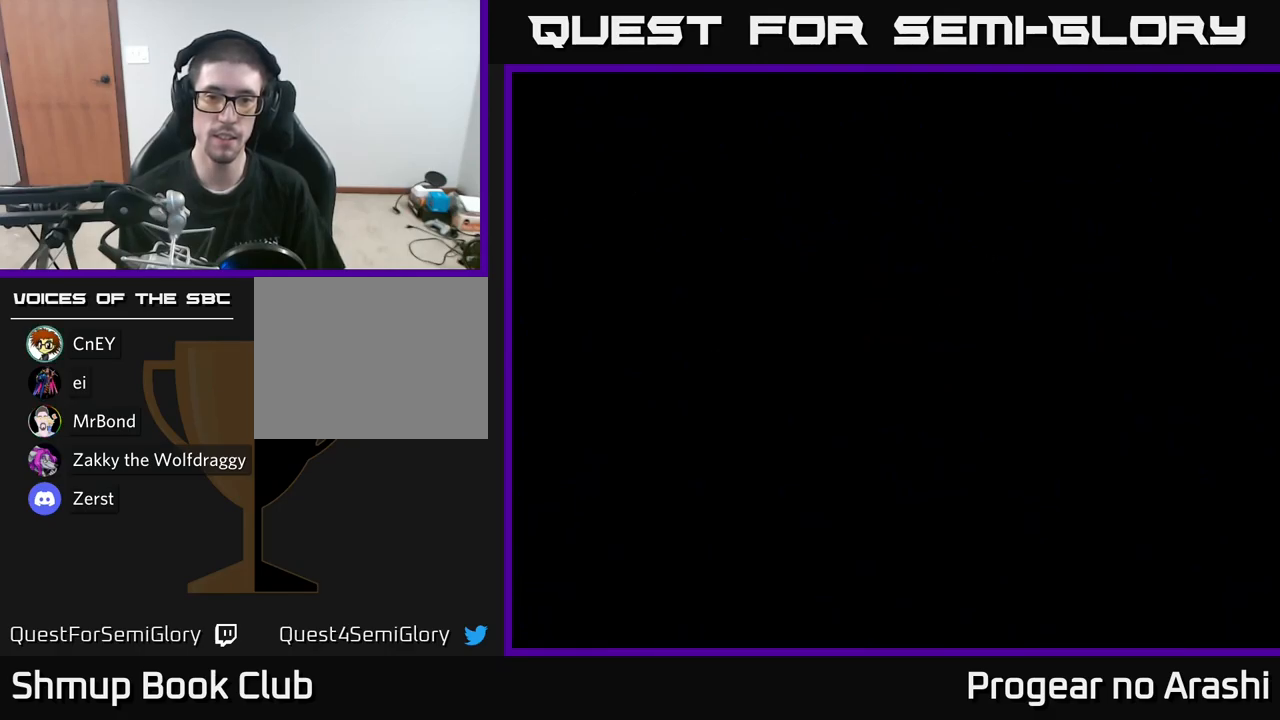
{"buttons": [], "left_stick": "center", "right_stick": "center", "events": []}
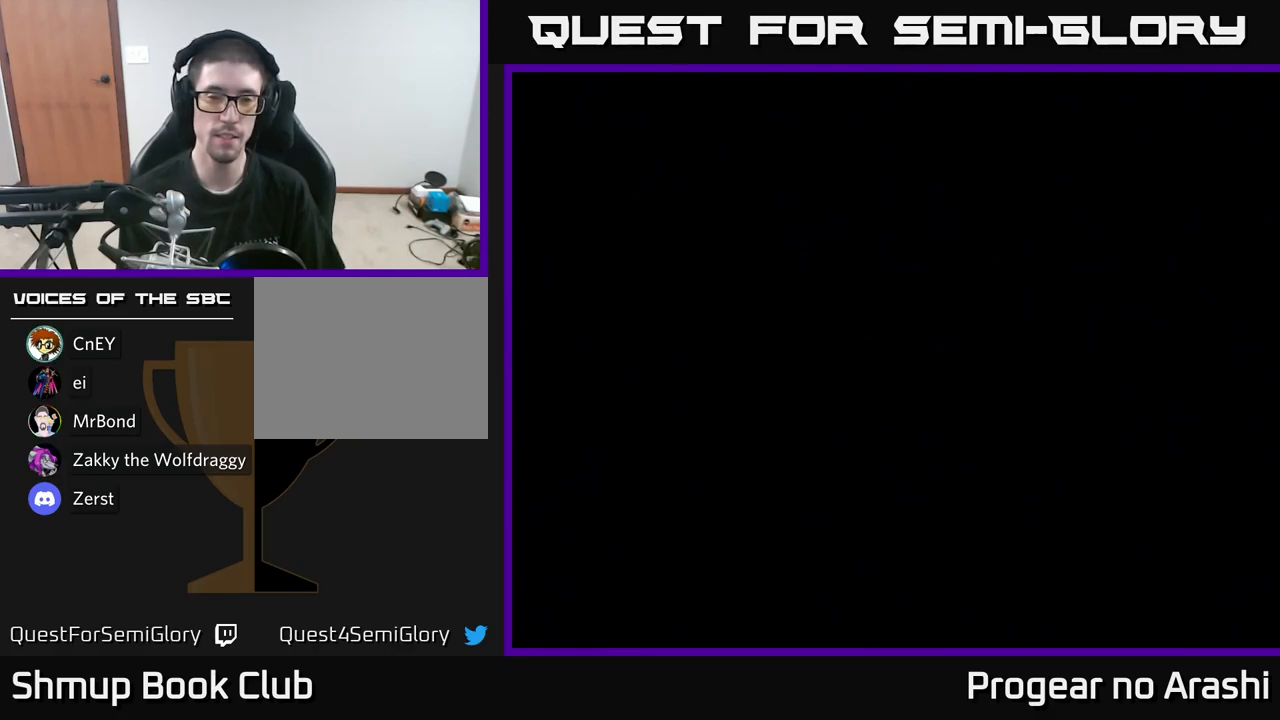
{"buttons": [], "left_stick": "center", "right_stick": "center", "events": [[83, "X", "down"], [150, "A", "down"], [233, "X", "up"], [300, "A", "up"], [300, "X", "down"], [367, "X", "up"]]}
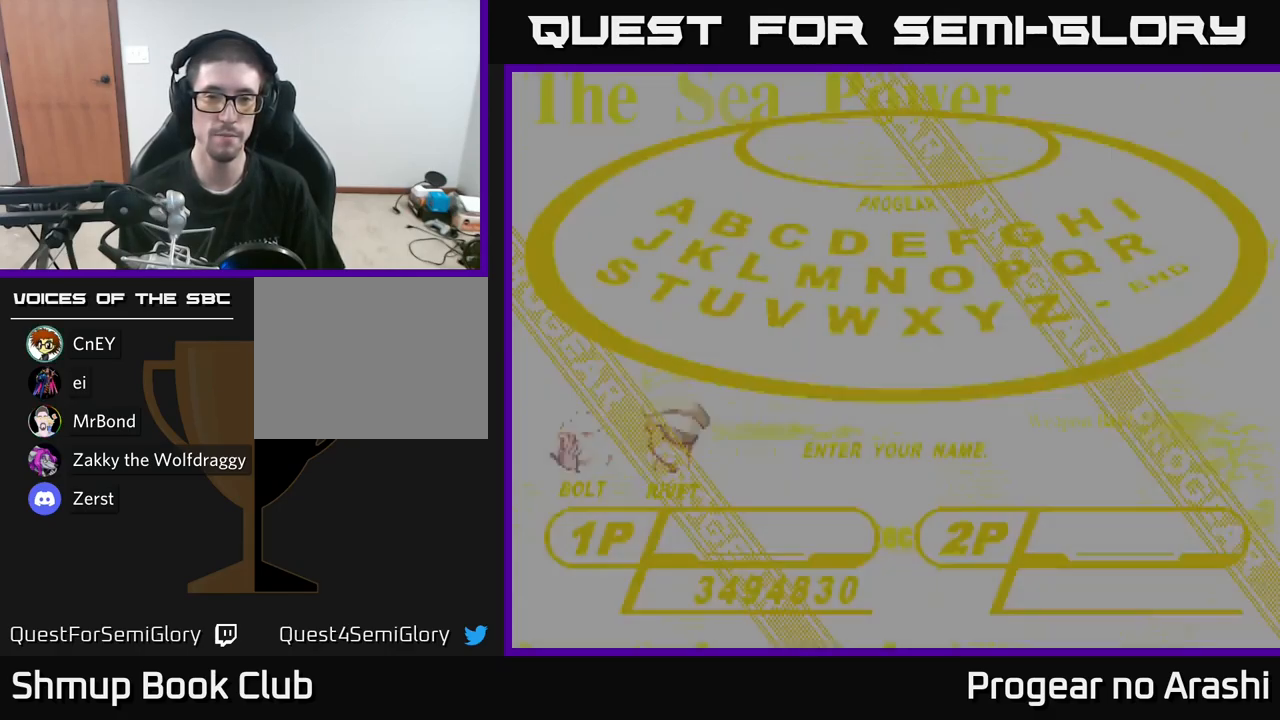
{"buttons": [], "left_stick": "center", "right_stick": "center", "events": [[33, "X", "down"], [67, "A", "down"], [133, "X", "up"], [250, "X", "down"], [267, "A", "up"], [367, "A", "down"], [383, "X", "up"], [467, "A", "up"]]}
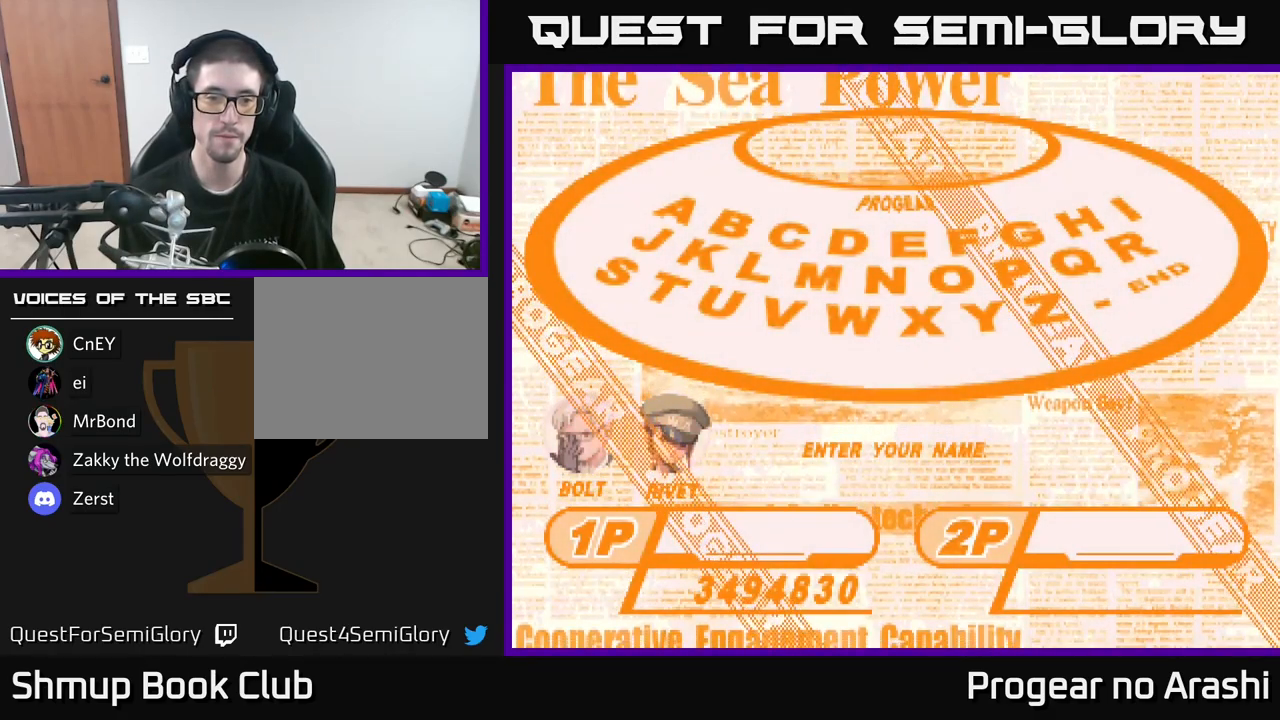
{"buttons": ["A"], "left_stick": "center", "right_stick": "center", "events": [[67, "A", "down"], [117, "A", "up"], [233, "A", "down"], [283, "A", "up"], [367, "A", "down"], [433, "A", "up"], [483, "A", "down"]]}
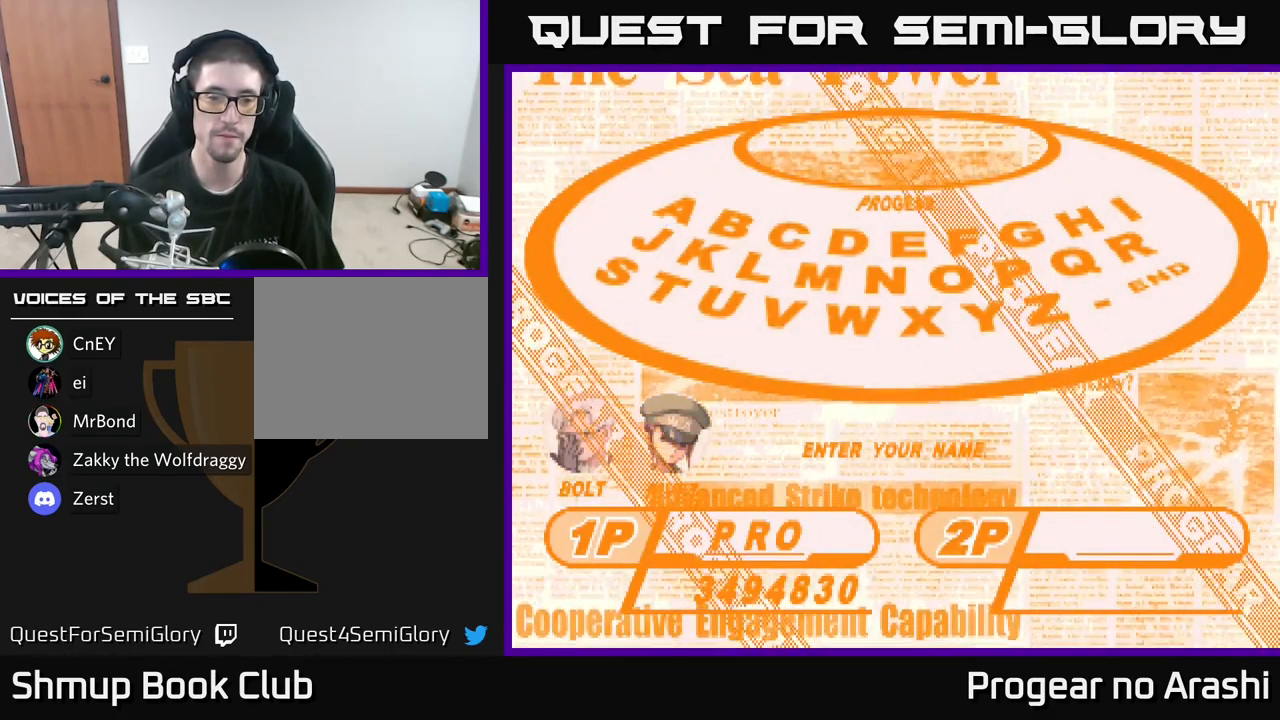
{"buttons": ["A"], "left_stick": "center", "right_stick": "center", "events": [[100, "A", "up"], [183, "A", "down"], [233, "A", "up"], [333, "X", "down"], [450, "A", "down"], [500, "X", "up"]]}
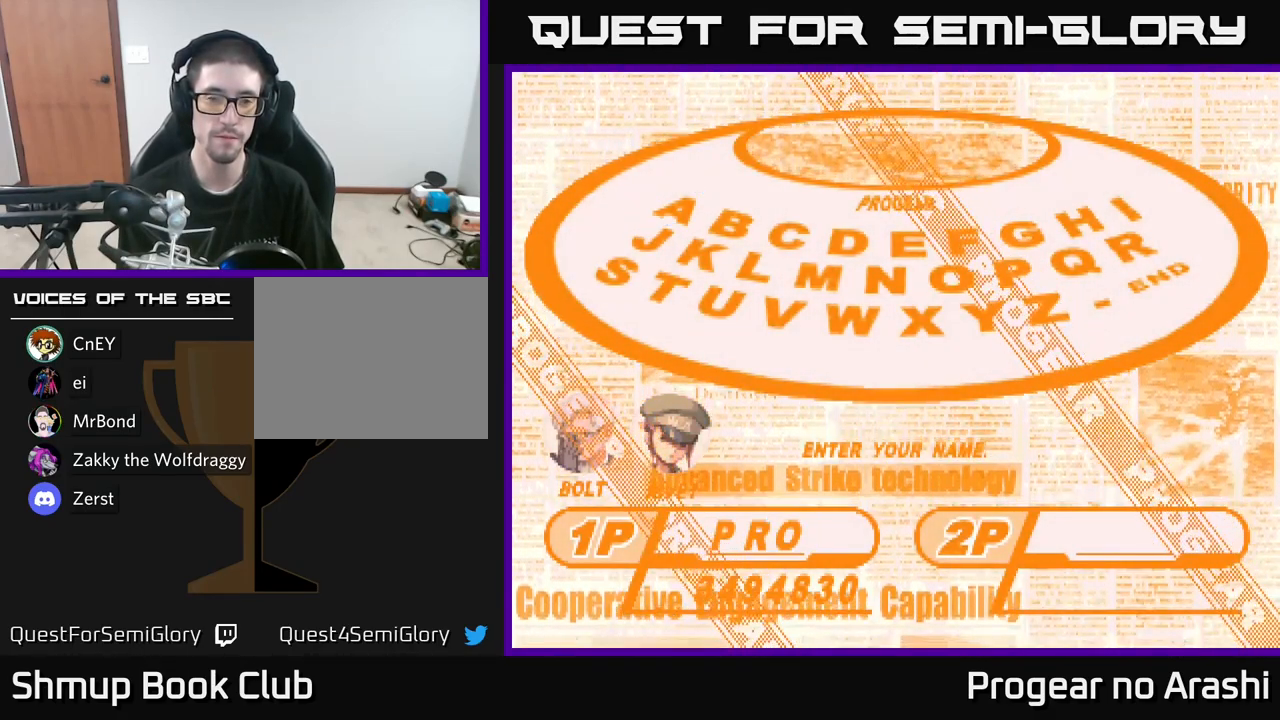
{"buttons": [], "left_stick": "center", "right_stick": "center", "events": [[67, "X", "down"], [83, "A", "up"], [150, "X", "up"], [233, "SELECT", "down"], [433, "SELECT", "up"]]}
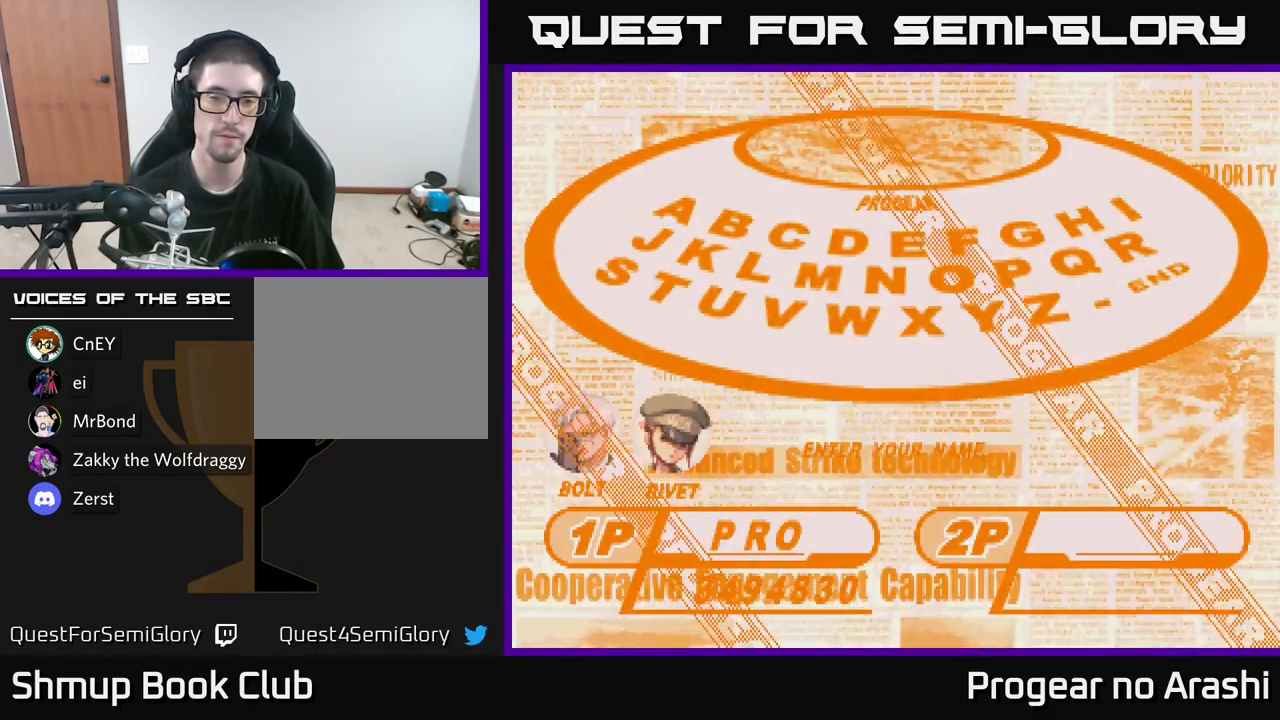
{"buttons": [], "left_stick": "center", "right_stick": "center", "events": [[133, "START", "down"], [400, "START", "up"]]}
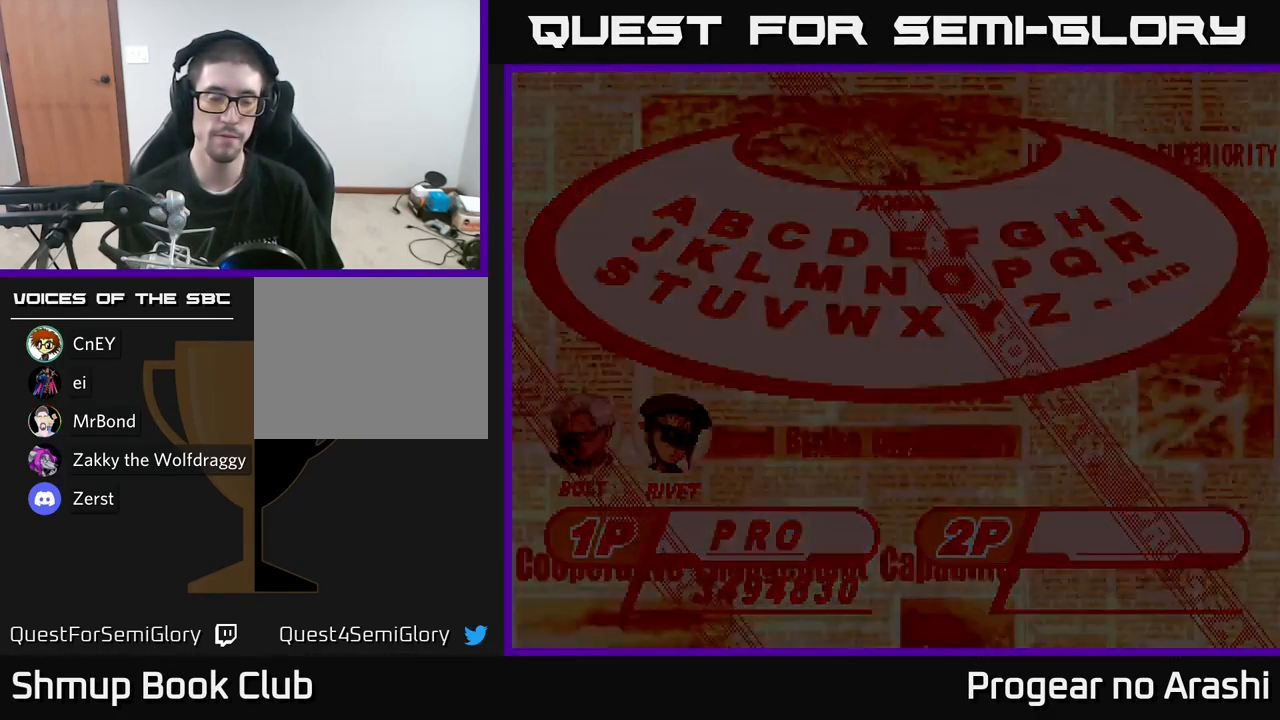
{"buttons": [], "left_stick": "center", "right_stick": "center", "events": []}
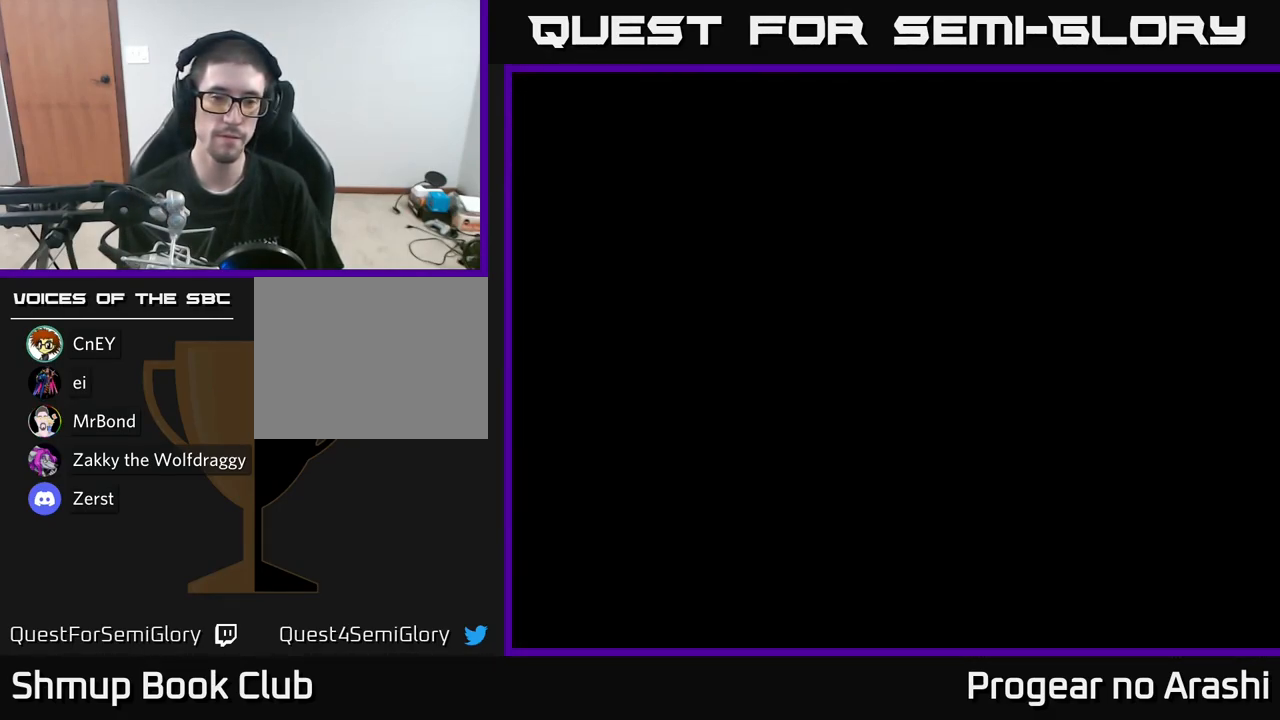
{"buttons": ["START"], "left_stick": "center", "right_stick": "center", "events": [[400, "START", "down"]]}
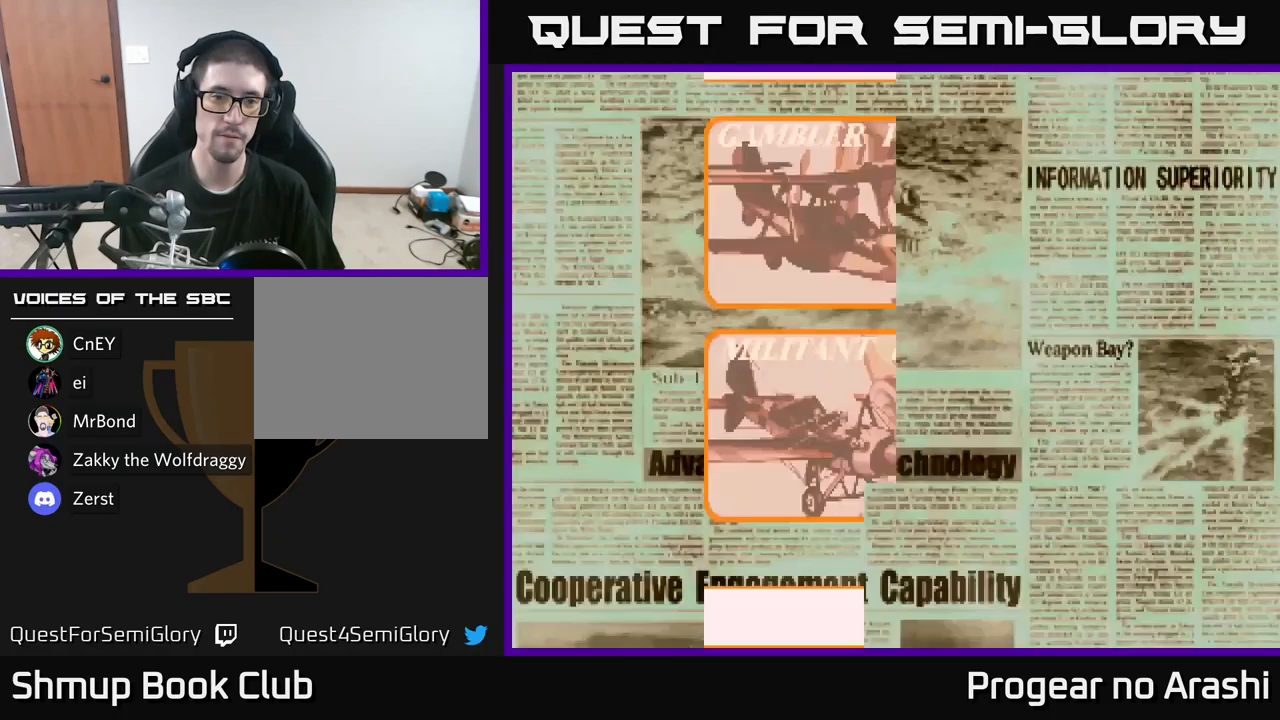
{"buttons": [], "left_stick": "center", "right_stick": "center", "events": [[84, "START", "up"]]}
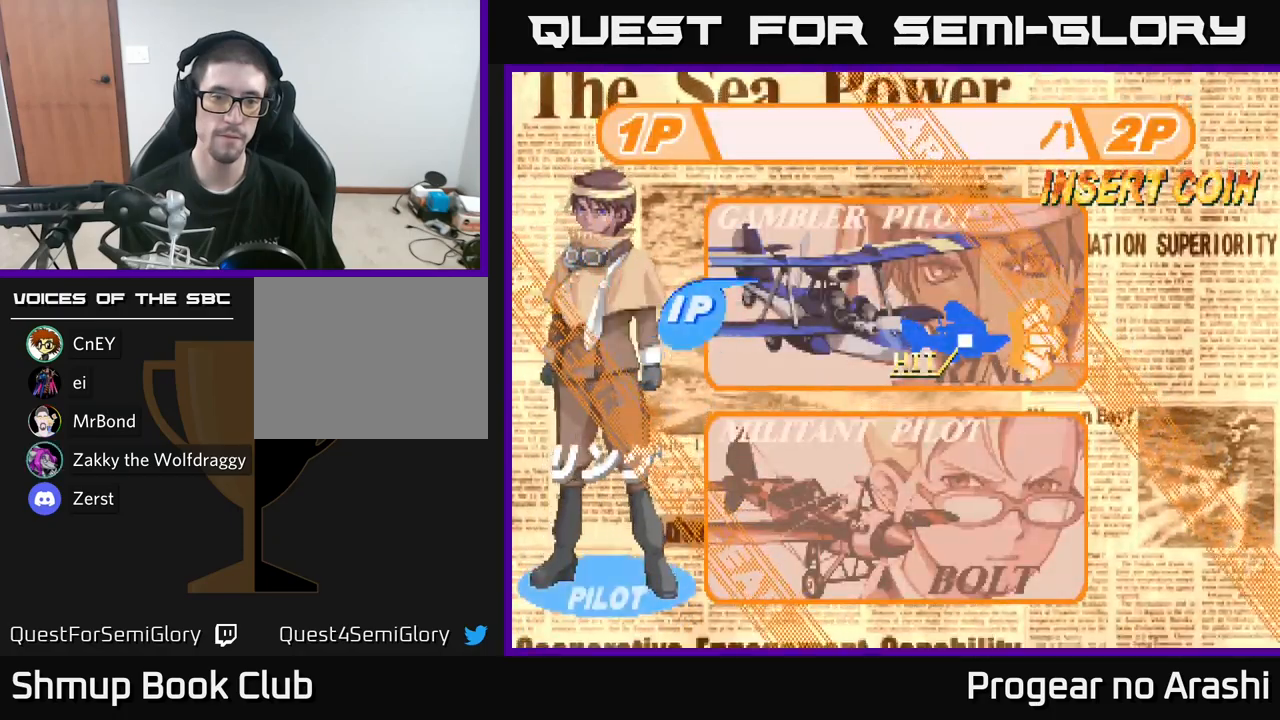
{"buttons": [], "left_stick": "center", "right_stick": "center", "events": [[50, "DPAD_DOWN", "down"], [217, "DPAD_DOWN", "up"]]}
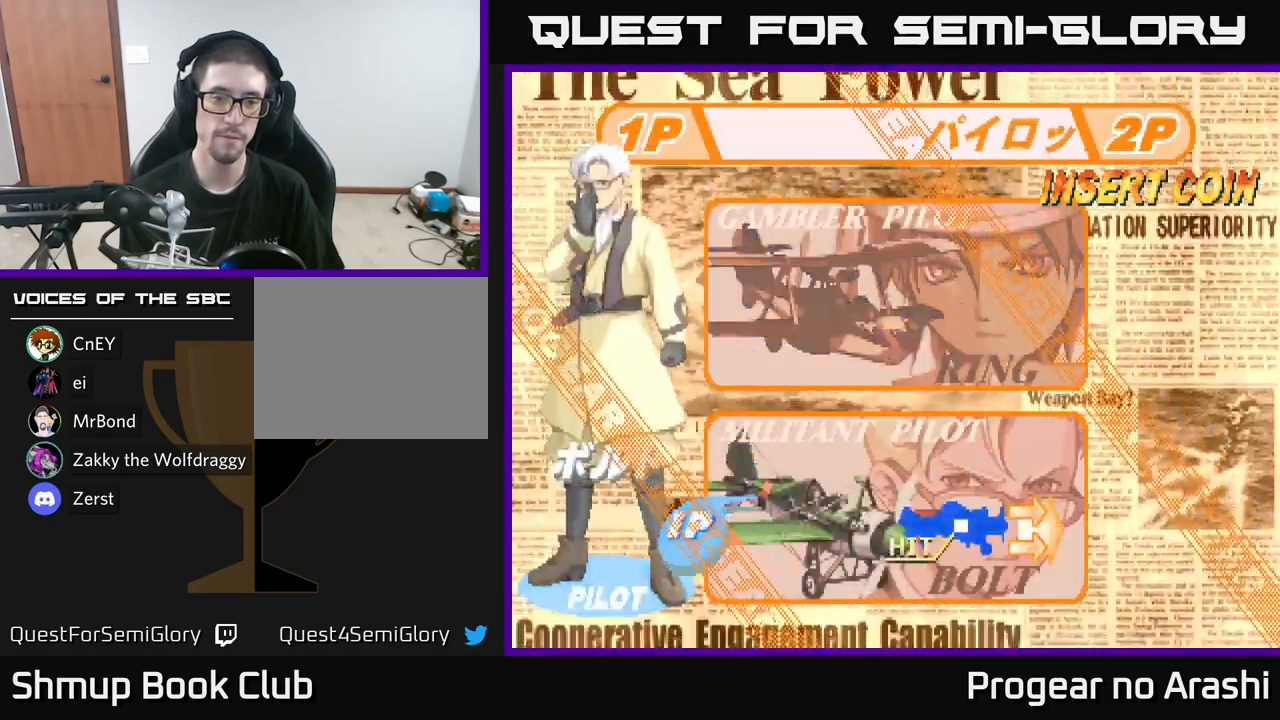
{"buttons": [], "left_stick": "center", "right_stick": "center", "events": [[50, "A", "down"], [217, "A", "up"]]}
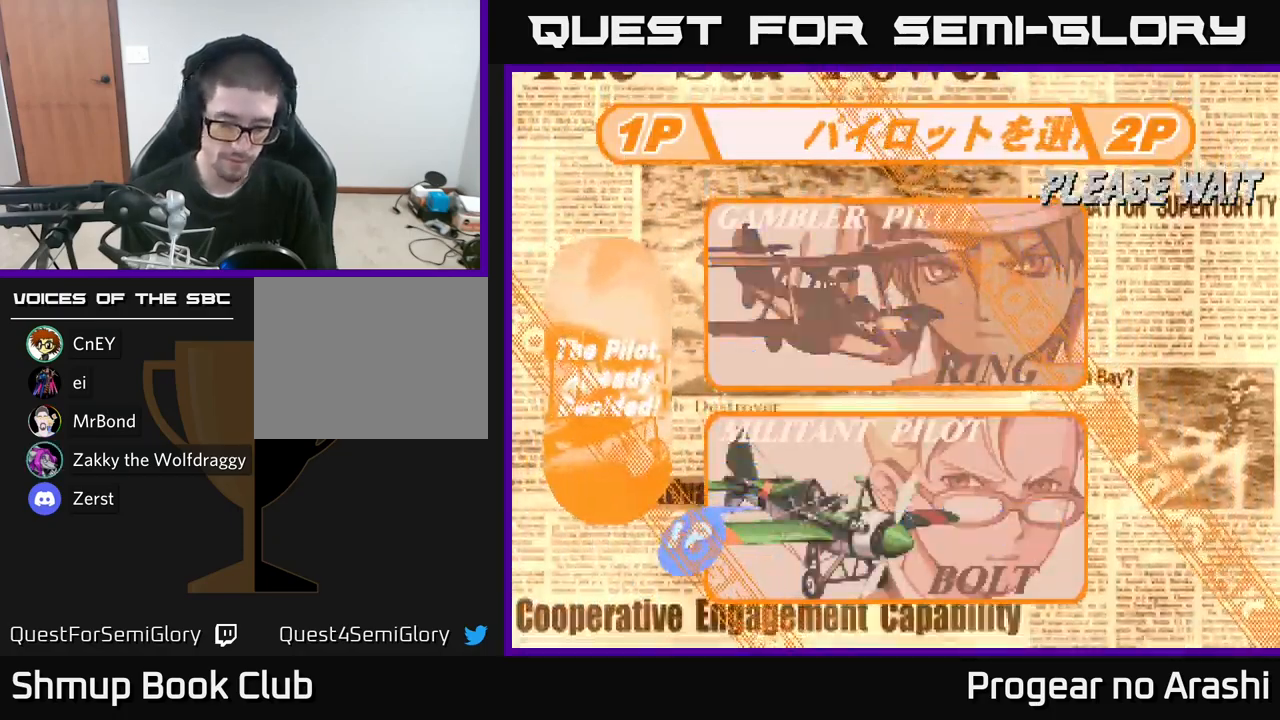
{"buttons": [], "left_stick": "center", "right_stick": "center", "events": []}
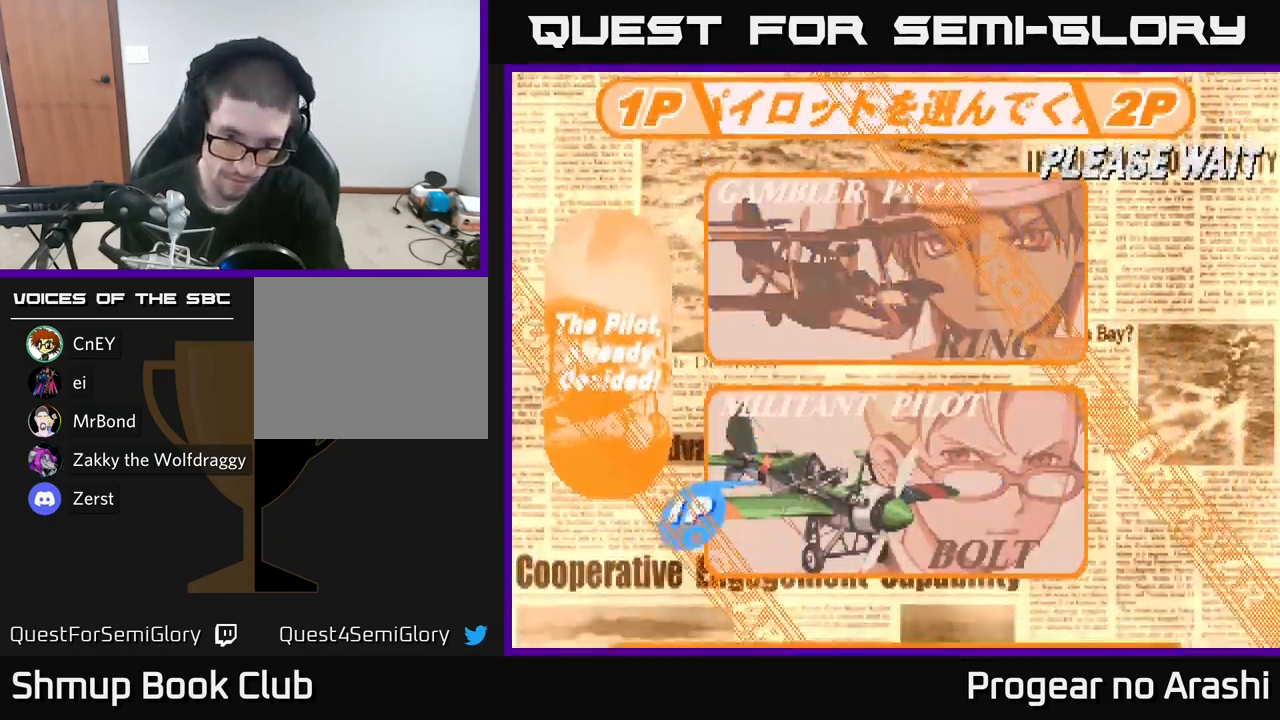
{"buttons": [], "left_stick": "center", "right_stick": "center", "events": []}
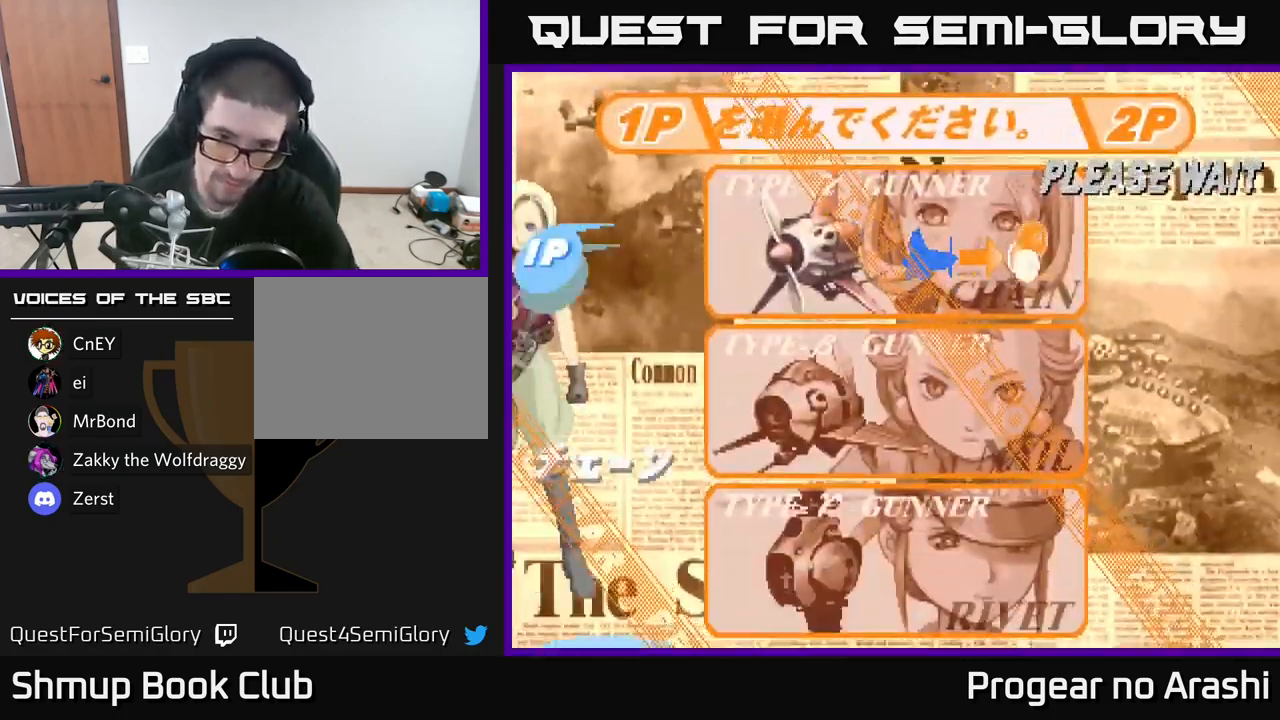
{"buttons": [], "left_stick": "center", "right_stick": "center", "events": [[134, "DPAD_DOWN", "down"], [317, "DPAD_DOWN", "up"]]}
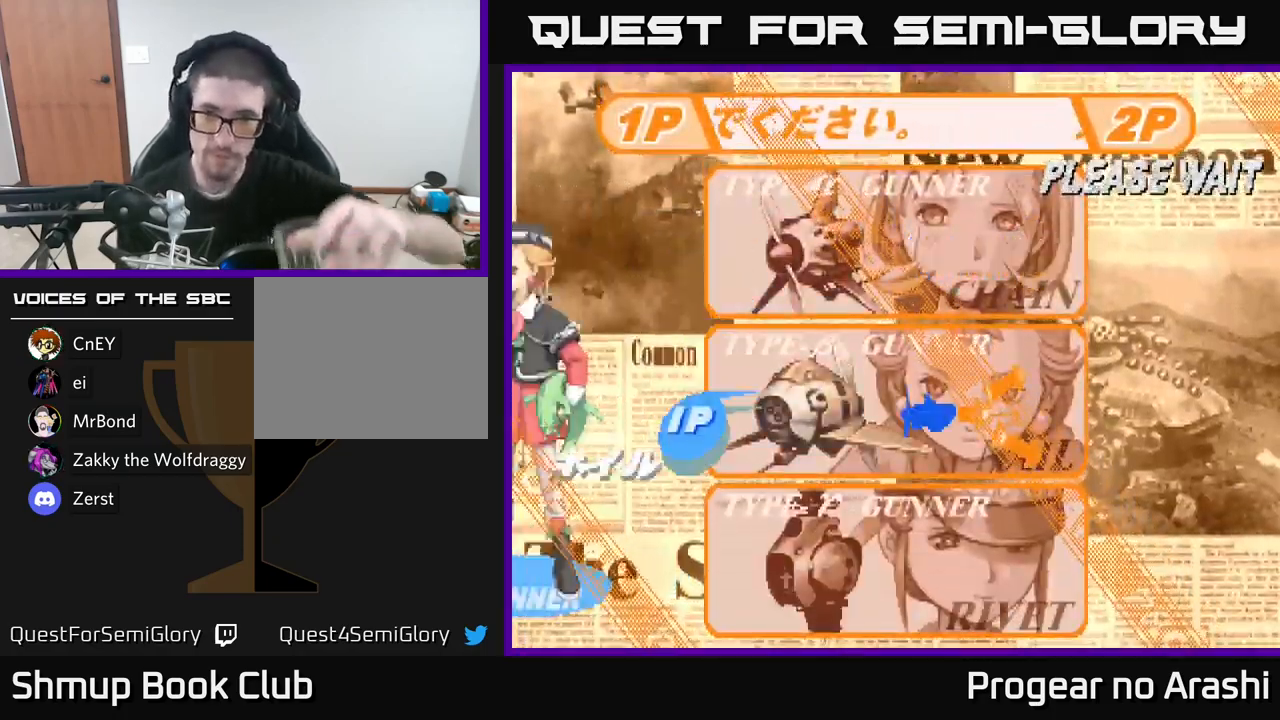
{"buttons": [], "left_stick": "center", "right_stick": "center", "events": [[17, "DPAD_DOWN", "down"], [200, "DPAD_DOWN", "up"], [384, "DPAD_DOWN", "down"], [484, "DPAD_DOWN", "up"]]}
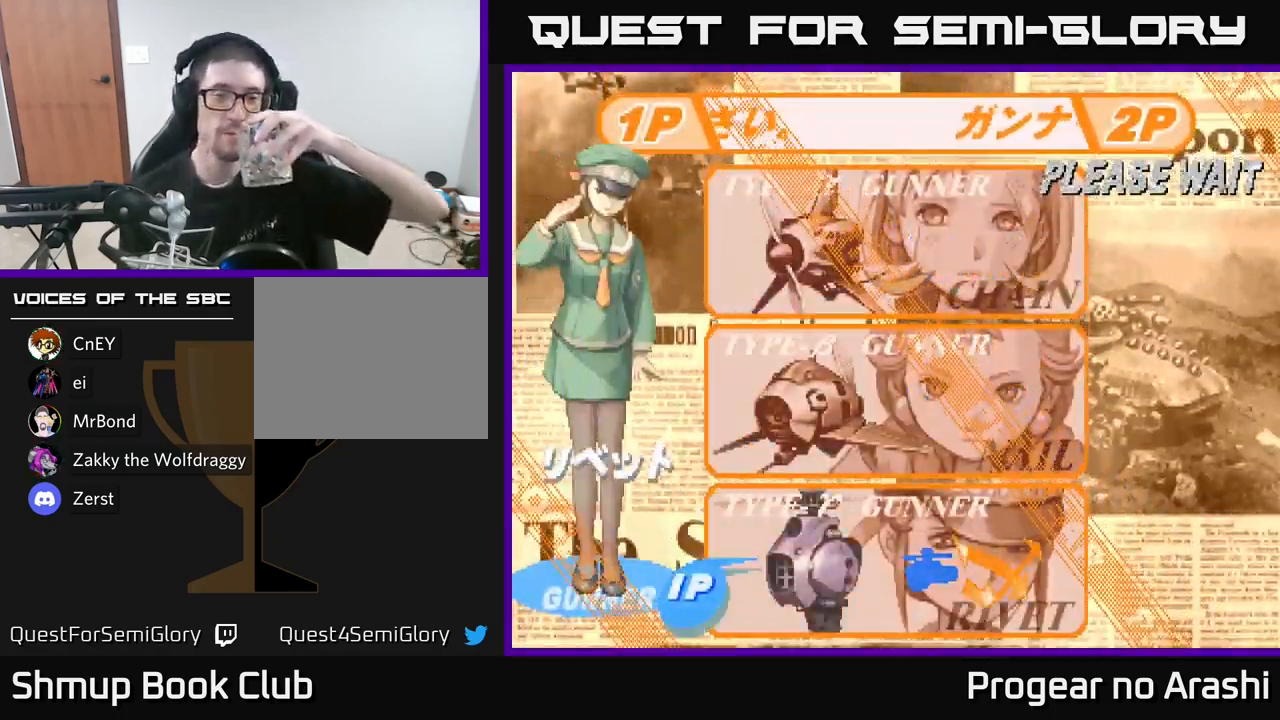
{"buttons": ["A"], "left_stick": "center", "right_stick": "center", "events": [[467, "A", "down"]]}
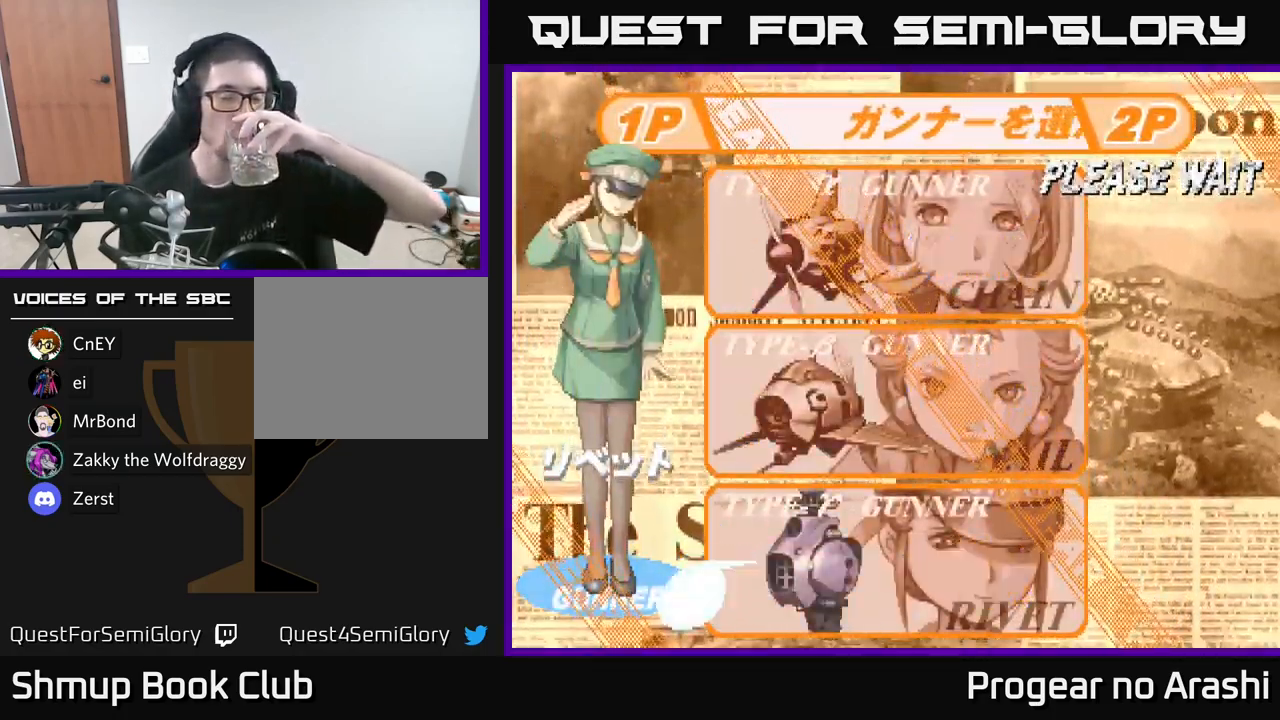
{"buttons": [], "left_stick": "center", "right_stick": "center", "events": [[67, "A", "up"]]}
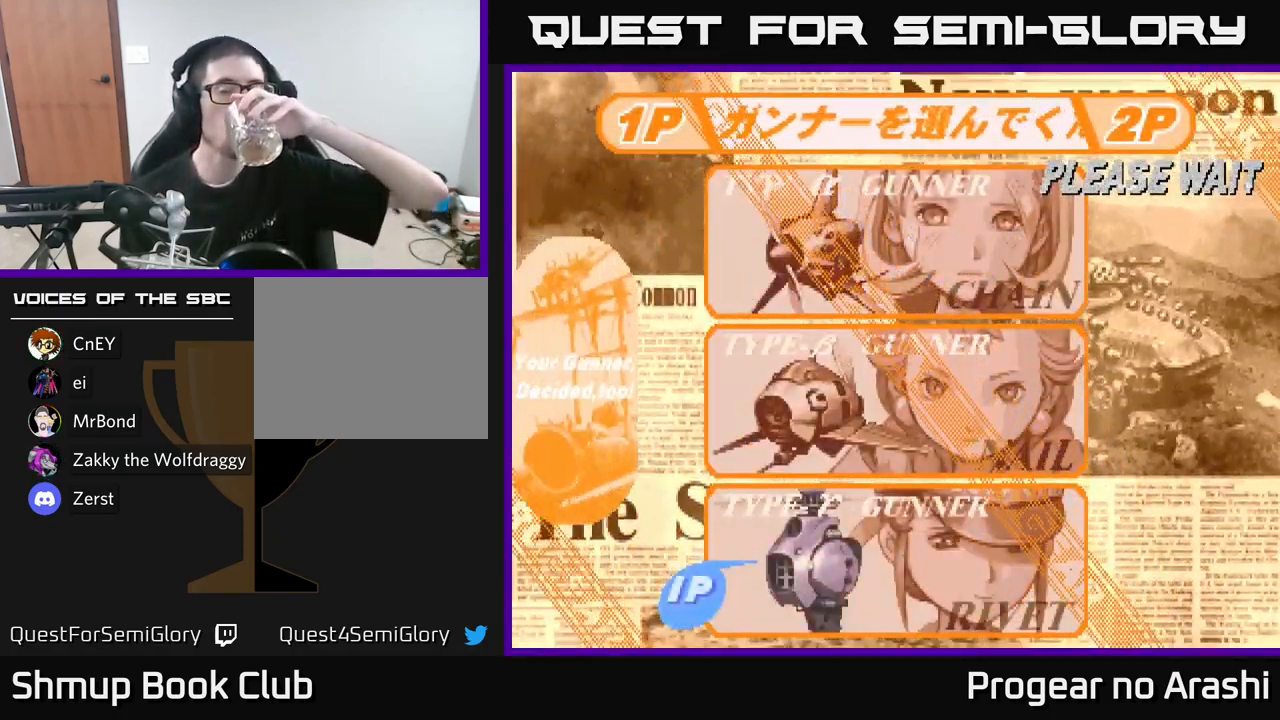
{"buttons": [], "left_stick": "center", "right_stick": "center", "events": []}
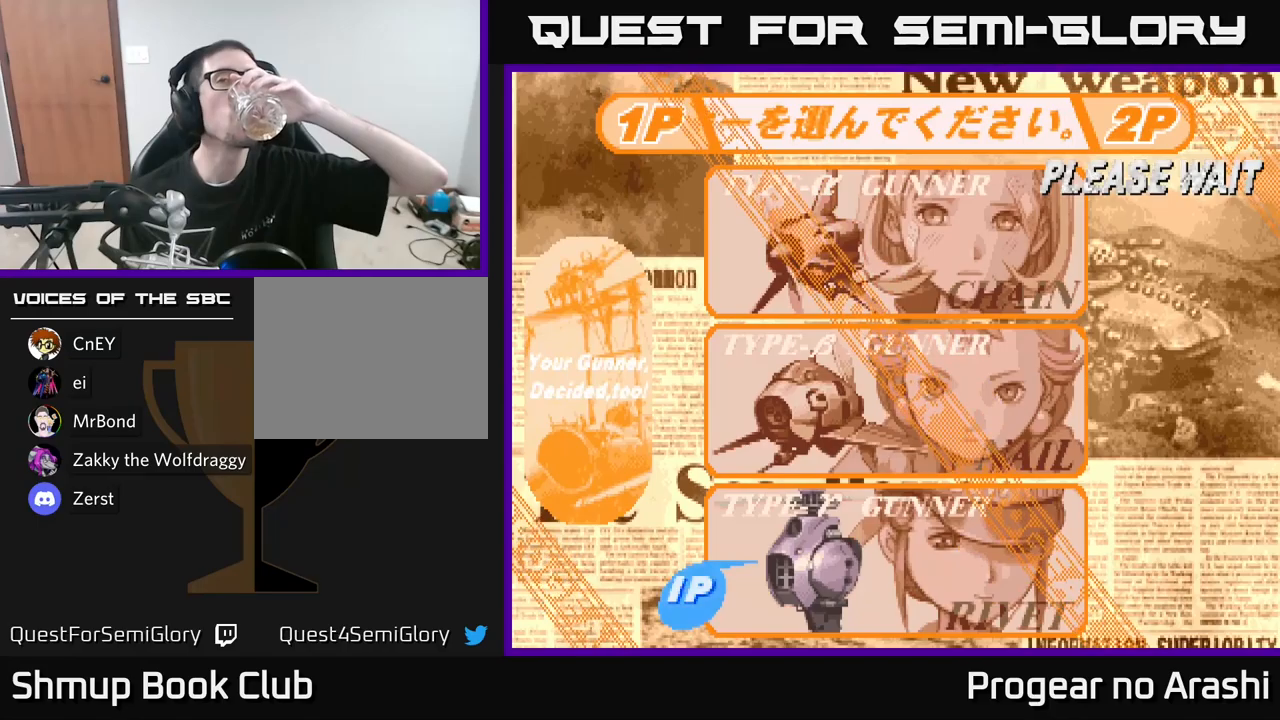
{"buttons": [], "left_stick": "center", "right_stick": "center", "events": []}
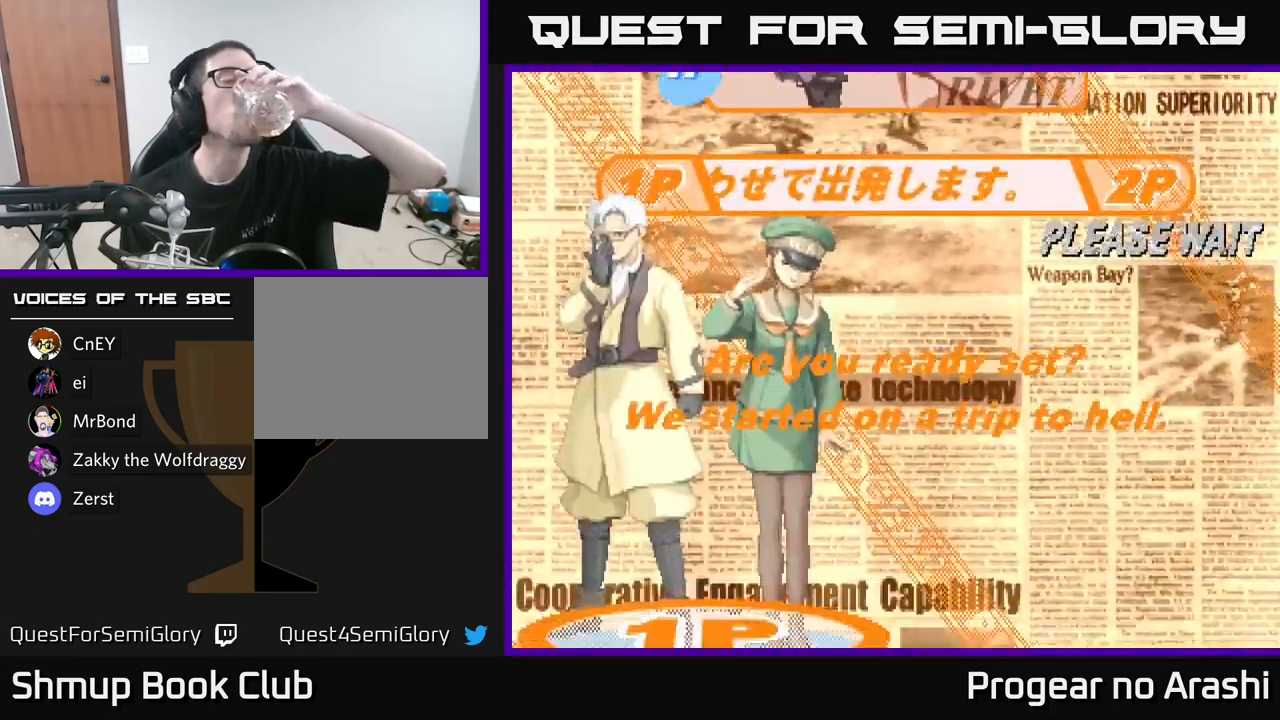
{"buttons": [], "left_stick": "center", "right_stick": "center", "events": []}
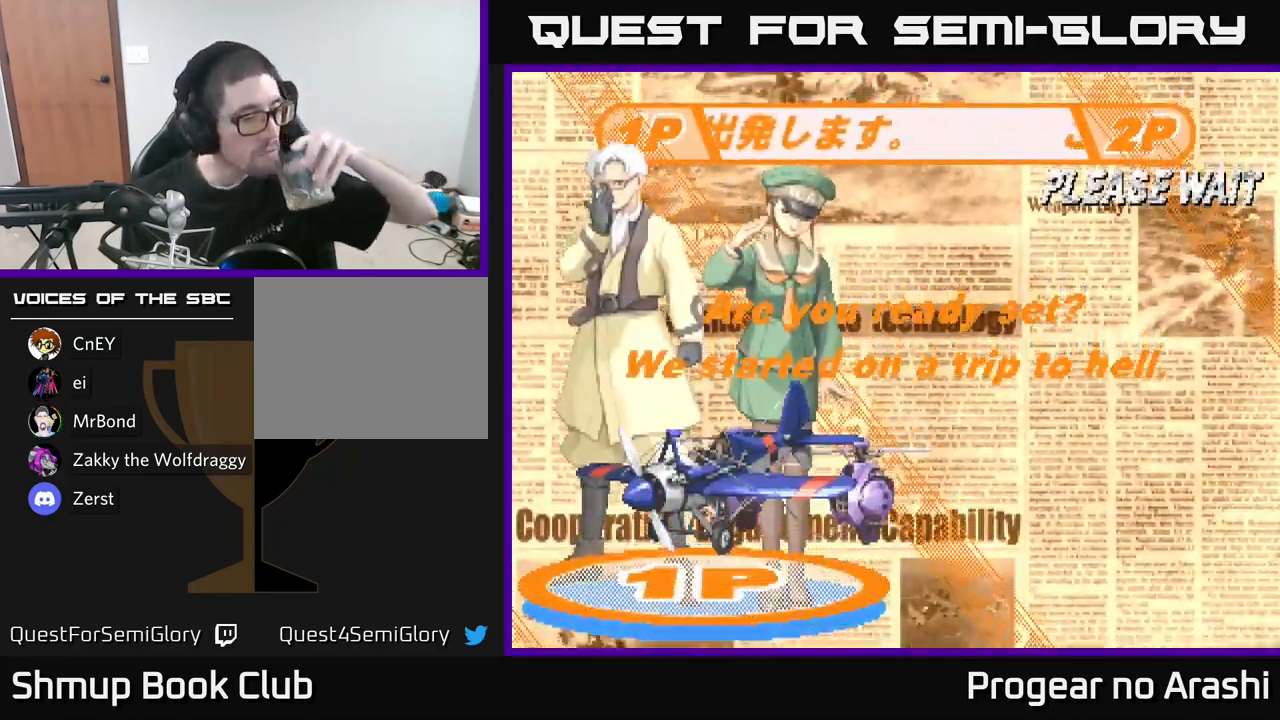
{"buttons": [], "left_stick": "center", "right_stick": "center", "events": []}